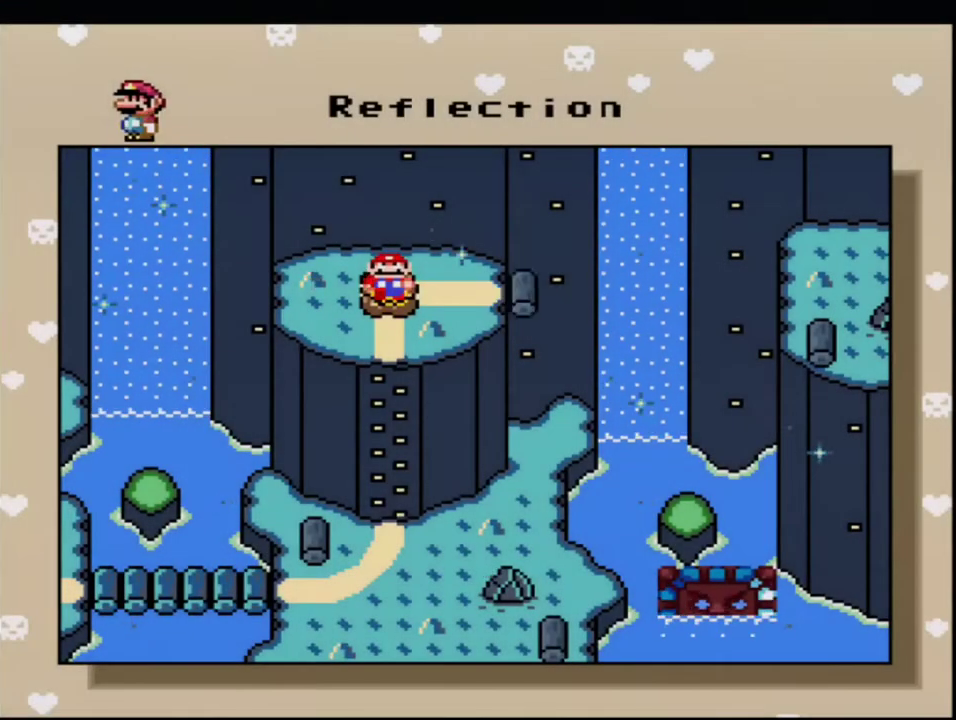
Gameplay with a controller (Nintendo layout); each line is a JSON object with the inputs held at the frame after it. "events" lists button and stick changes between this image and that frame as [ms after this image, input, new state], when the widget could be followed in between. Not read: L3 R3.
{"buttons": ["DPAD_RIGHT"], "events": [[17, "DPAD_RIGHT", "down"], [150, "DPAD_RIGHT", "up"], [267, "DPAD_RIGHT", "down"], [367, "DPAD_RIGHT", "up"], [483, "DPAD_RIGHT", "down"]]}
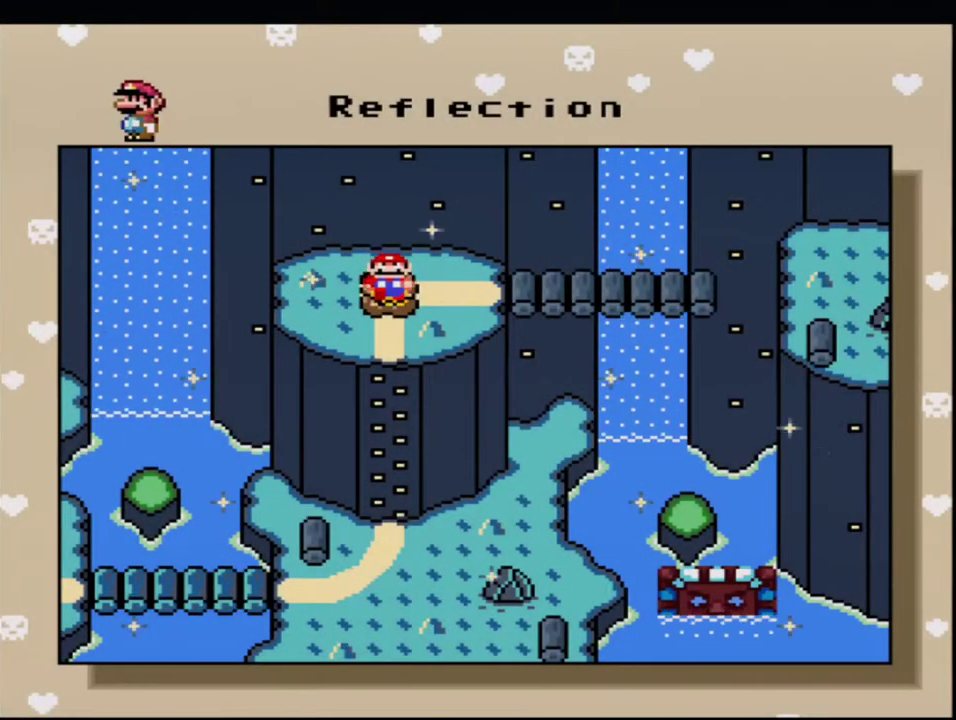
{"buttons": ["DPAD_RIGHT"], "events": [[83, "DPAD_RIGHT", "up"], [183, "DPAD_RIGHT", "down"], [300, "DPAD_RIGHT", "up"], [483, "DPAD_RIGHT", "down"]]}
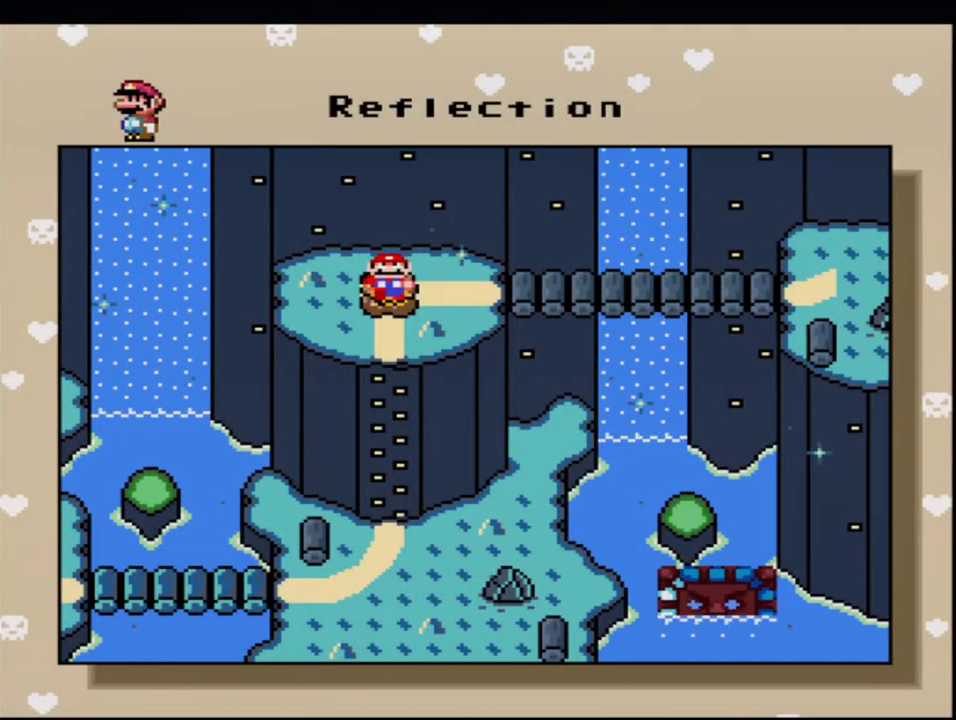
{"buttons": ["DPAD_RIGHT"], "events": [[83, "DPAD_RIGHT", "up"], [233, "DPAD_RIGHT", "down"], [333, "DPAD_RIGHT", "up"], [450, "DPAD_RIGHT", "down"]]}
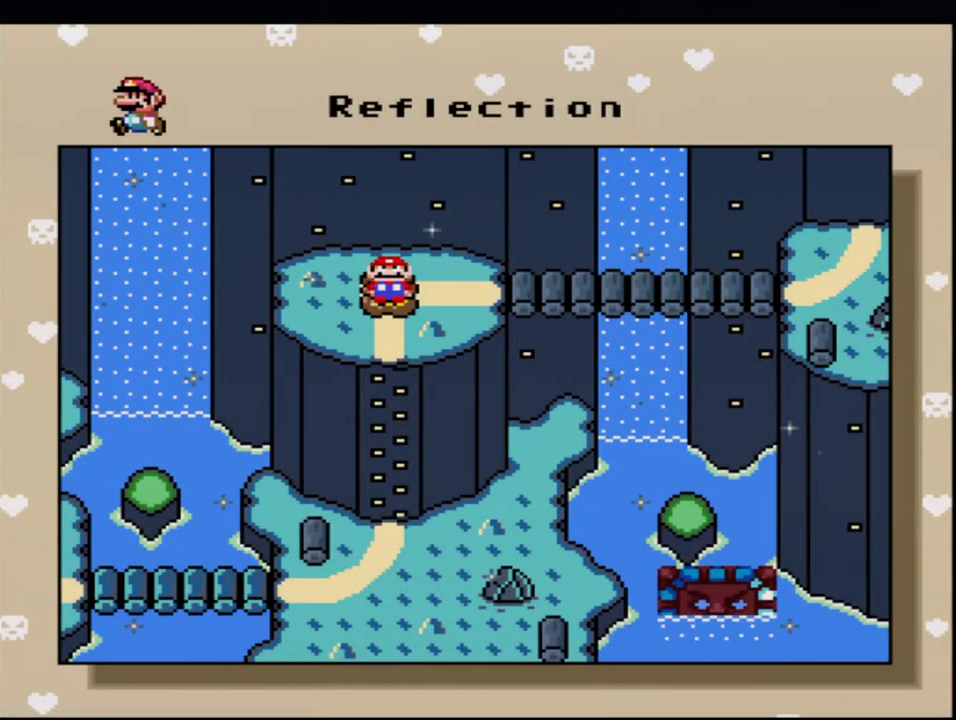
{"buttons": ["DPAD_RIGHT"], "events": [[50, "DPAD_RIGHT", "up"], [233, "DPAD_RIGHT", "down"], [333, "DPAD_RIGHT", "up"], [450, "DPAD_RIGHT", "down"]]}
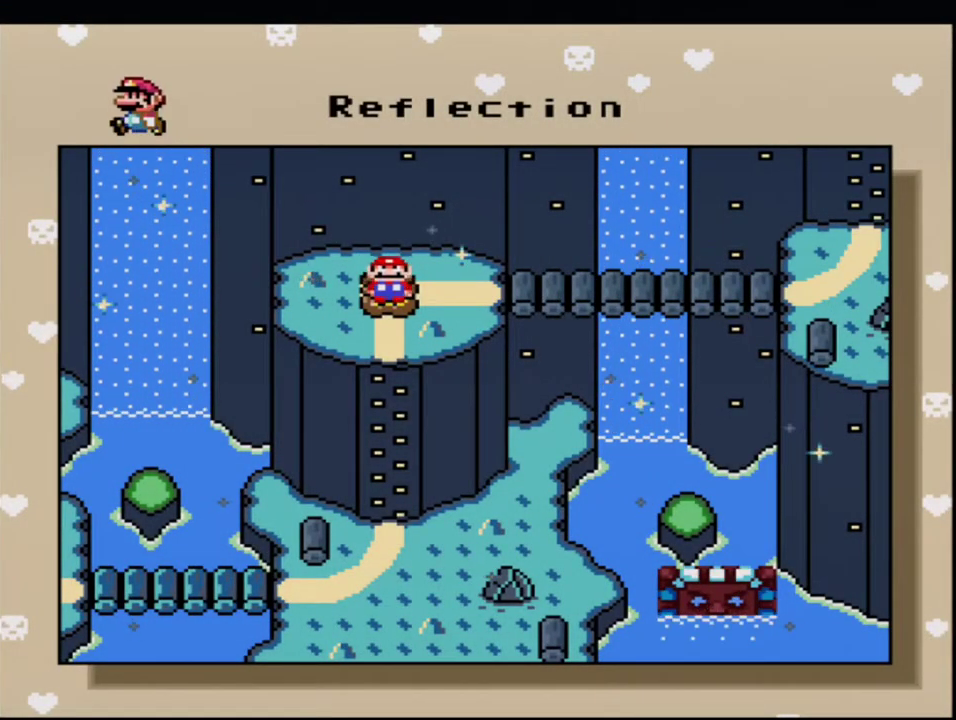
{"buttons": [], "events": [[83, "DPAD_RIGHT", "up"], [167, "DPAD_RIGHT", "down"], [267, "DPAD_RIGHT", "up"], [333, "A", "down"], [400, "DPAD_RIGHT", "down"], [450, "A", "up"], [483, "DPAD_RIGHT", "up"]]}
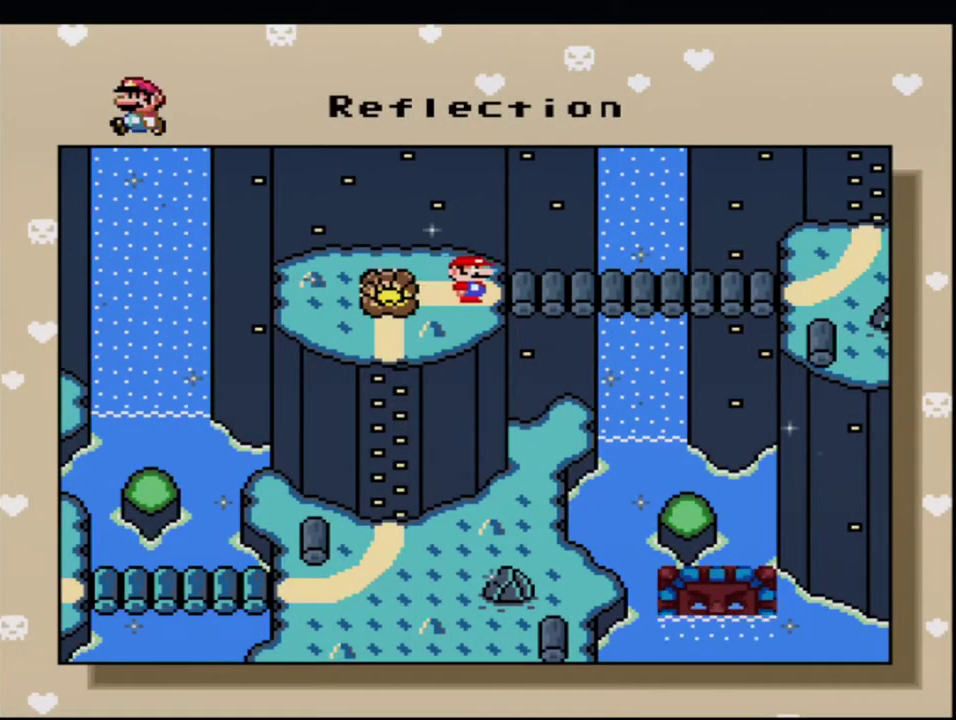
{"buttons": ["A", "DPAD_RIGHT"], "events": [[83, "A", "down"], [150, "DPAD_RIGHT", "down"], [167, "A", "up"], [267, "A", "down"], [267, "DPAD_RIGHT", "up"], [367, "A", "up"], [400, "DPAD_RIGHT", "down"], [483, "A", "down"]]}
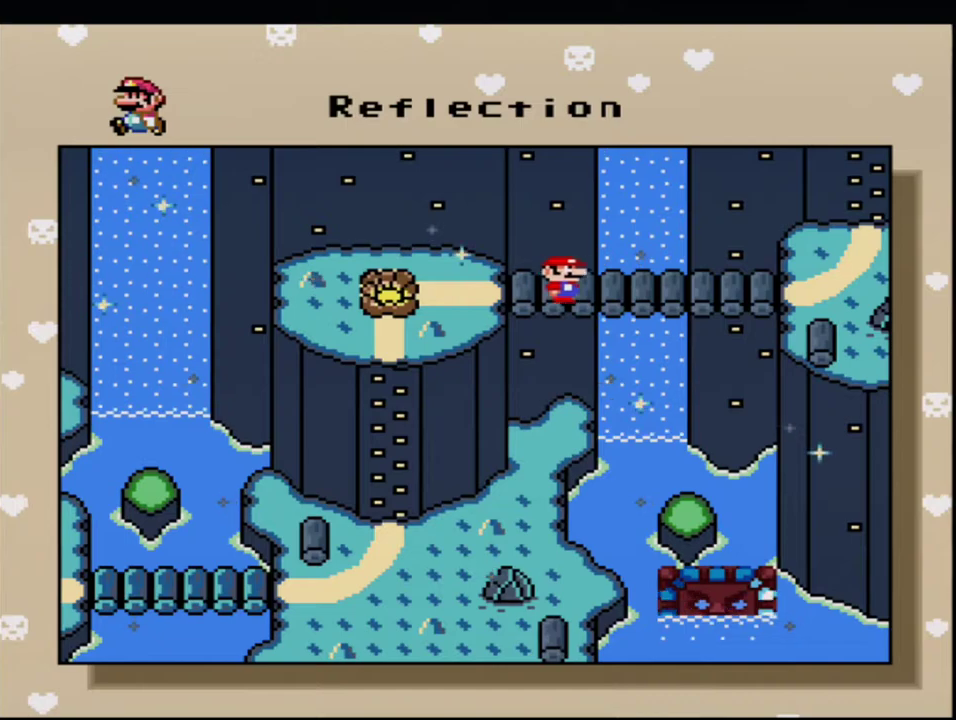
{"buttons": ["A", "DPAD_RIGHT"], "events": [[17, "DPAD_RIGHT", "up"], [83, "A", "up"], [183, "A", "down"], [183, "DPAD_RIGHT", "down"], [300, "A", "up"], [300, "DPAD_RIGHT", "up"], [400, "A", "down"], [433, "DPAD_RIGHT", "down"]]}
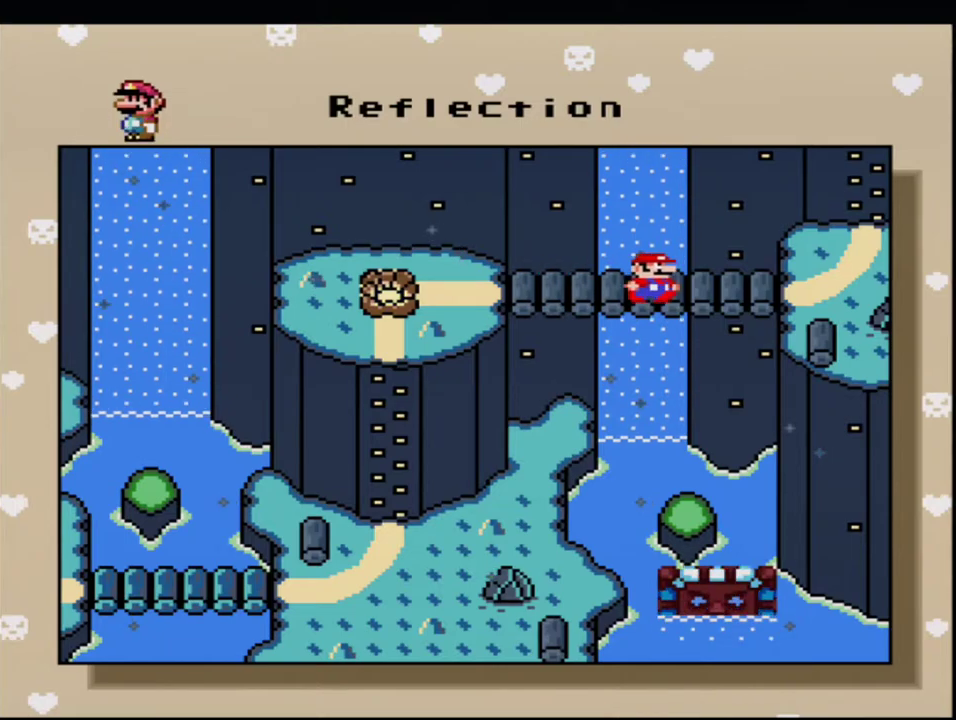
{"buttons": ["DPAD_RIGHT"], "events": [[17, "A", "up"], [17, "DPAD_RIGHT", "up"], [117, "A", "down"], [150, "DPAD_RIGHT", "down"], [200, "A", "up"], [267, "DPAD_RIGHT", "up"], [333, "A", "down"], [417, "A", "up"], [417, "DPAD_RIGHT", "down"]]}
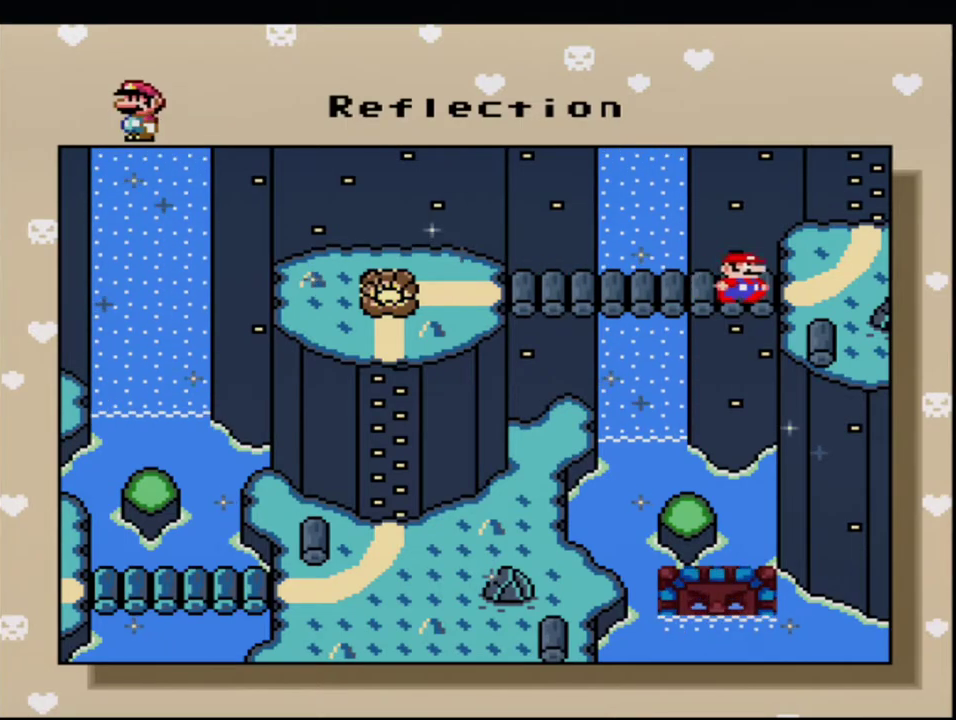
{"buttons": [], "events": [[17, "A", "down"], [17, "DPAD_RIGHT", "up"], [117, "A", "up"], [233, "A", "down"], [367, "A", "up"]]}
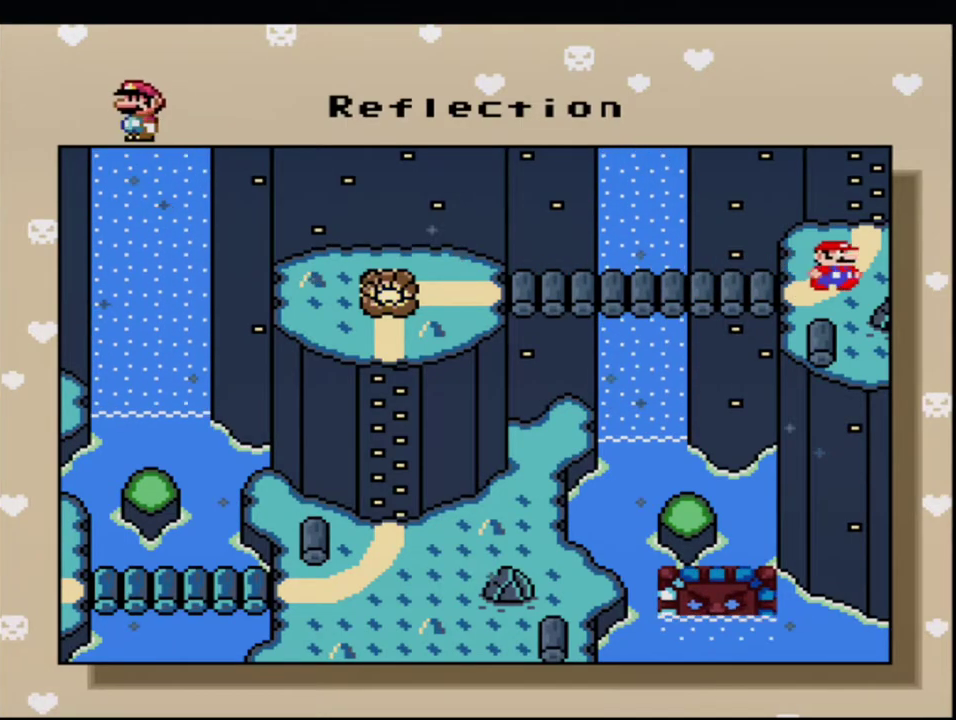
{"buttons": ["A"], "events": [[17, "A", "down"], [117, "A", "up"], [233, "A", "down"], [367, "A", "up"], [483, "A", "down"]]}
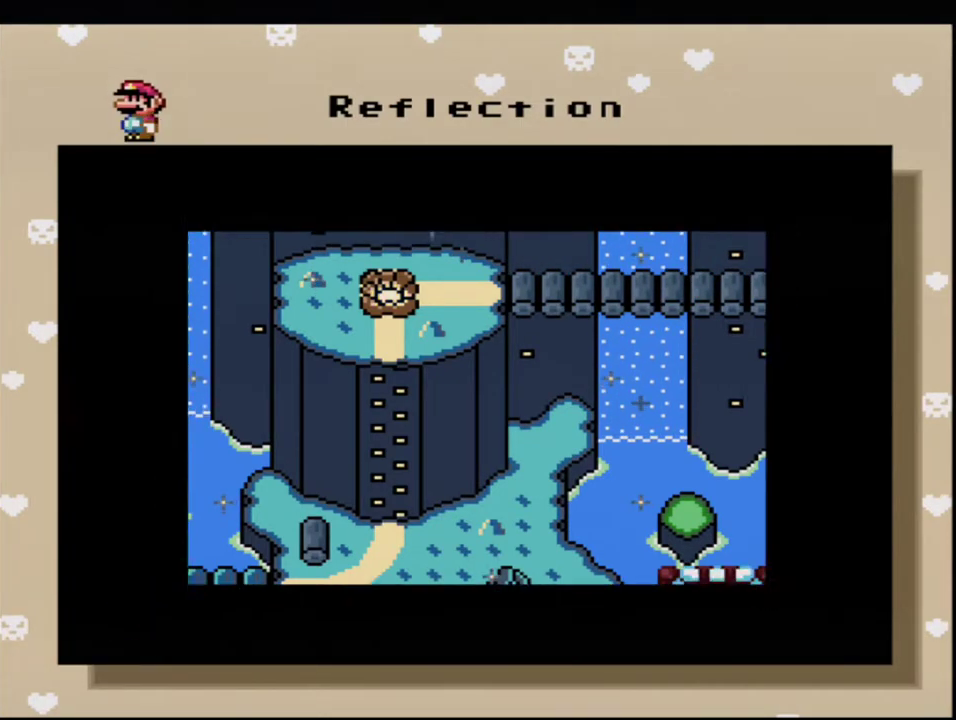
{"buttons": [], "events": [[117, "A", "up"]]}
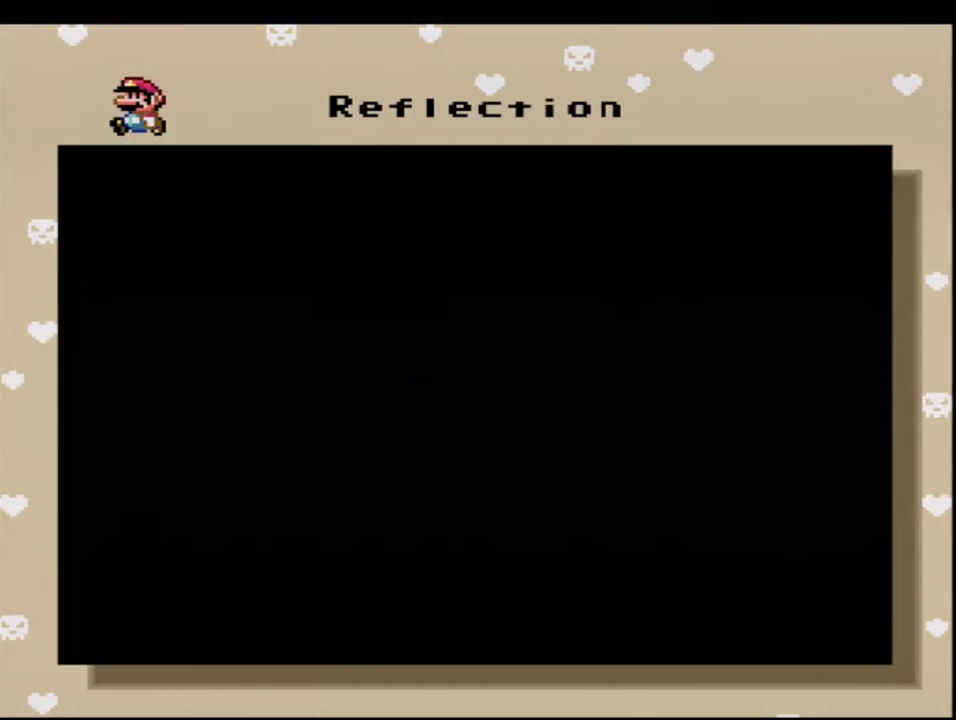
{"buttons": [], "events": []}
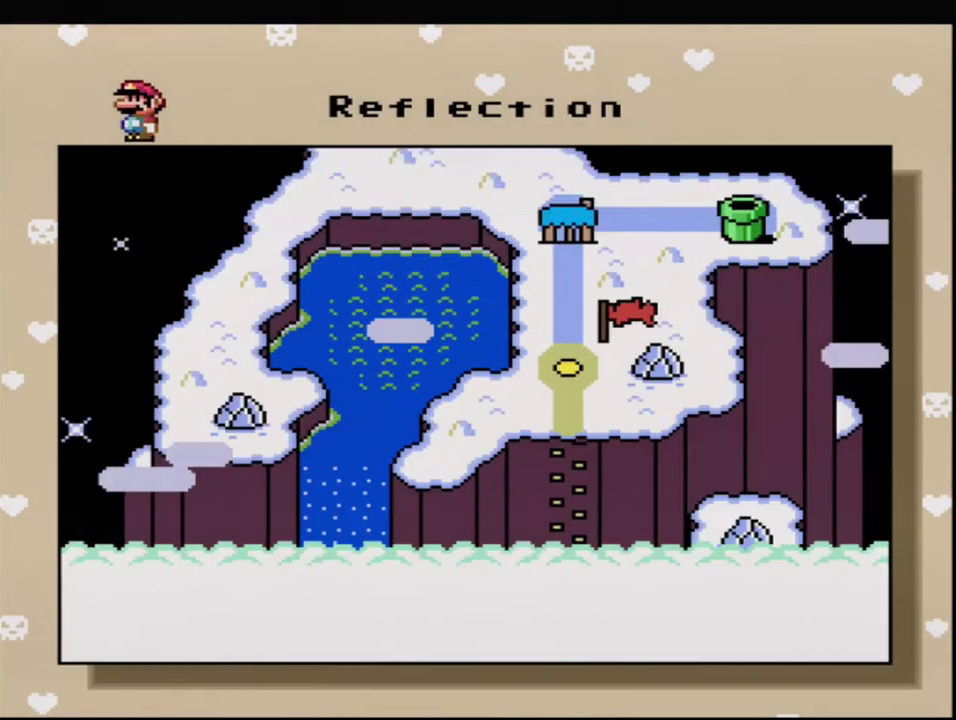
{"buttons": [], "events": []}
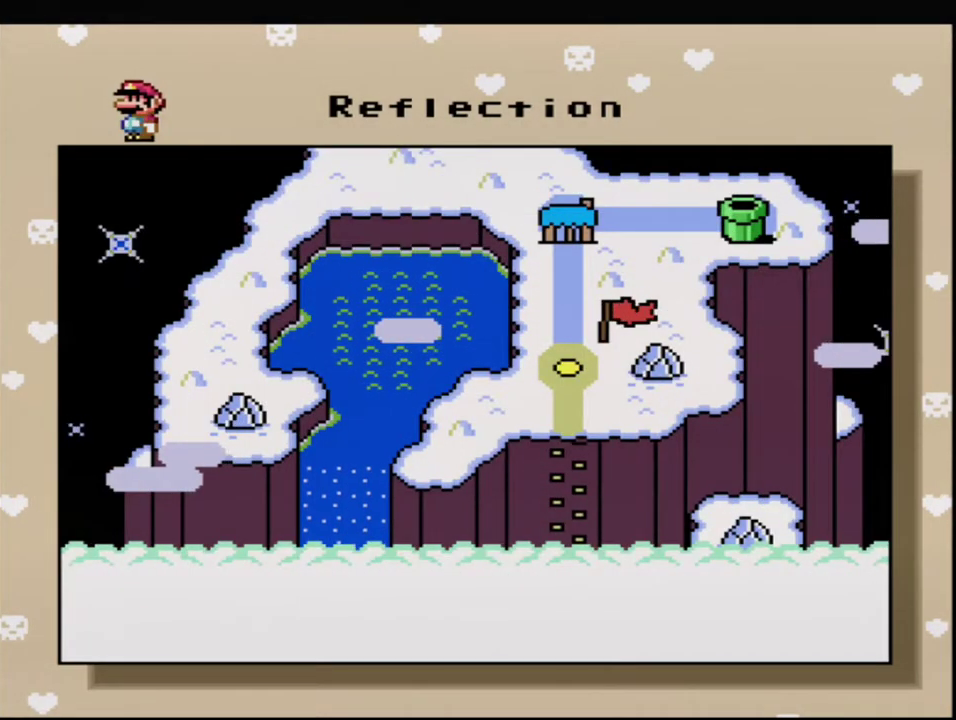
{"buttons": ["A"], "events": [[183, "A", "down"], [300, "A", "up"], [417, "A", "down"]]}
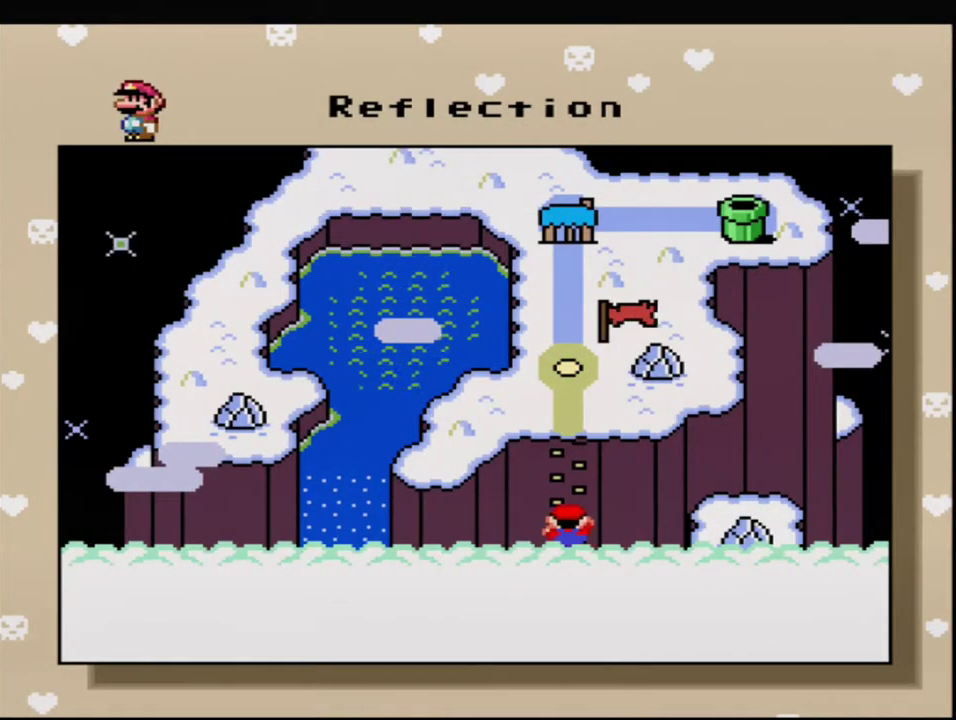
{"buttons": [], "events": [[17, "A", "up"], [150, "A", "down"], [200, "A", "up"], [333, "A", "down"], [433, "A", "up"]]}
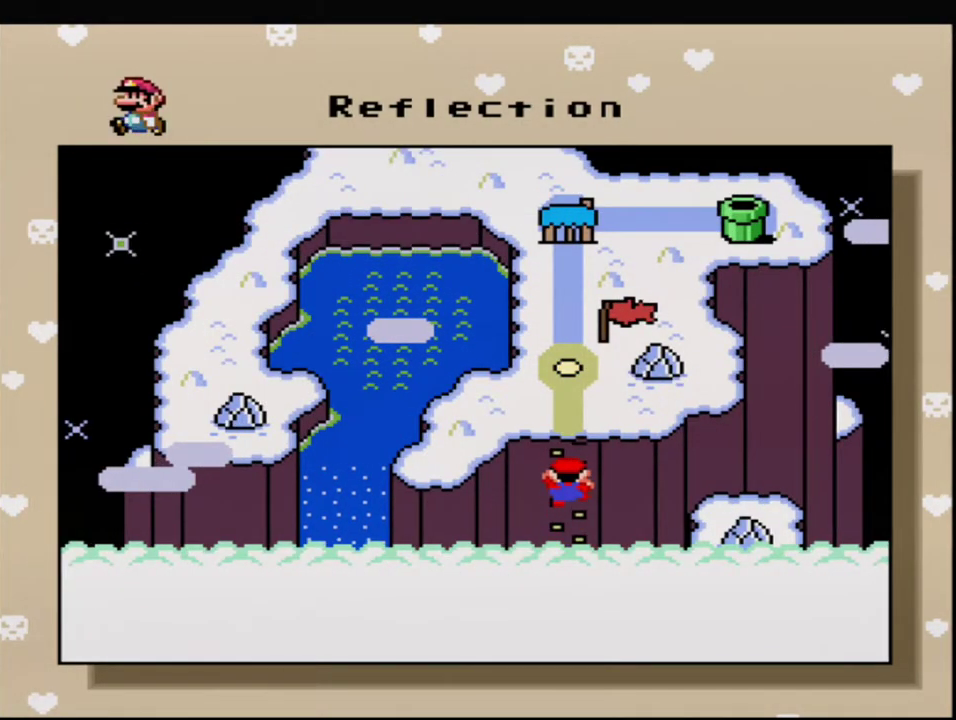
{"buttons": ["A"], "events": [[50, "A", "down"], [150, "A", "up"], [267, "A", "down"], [367, "A", "up"], [483, "A", "down"]]}
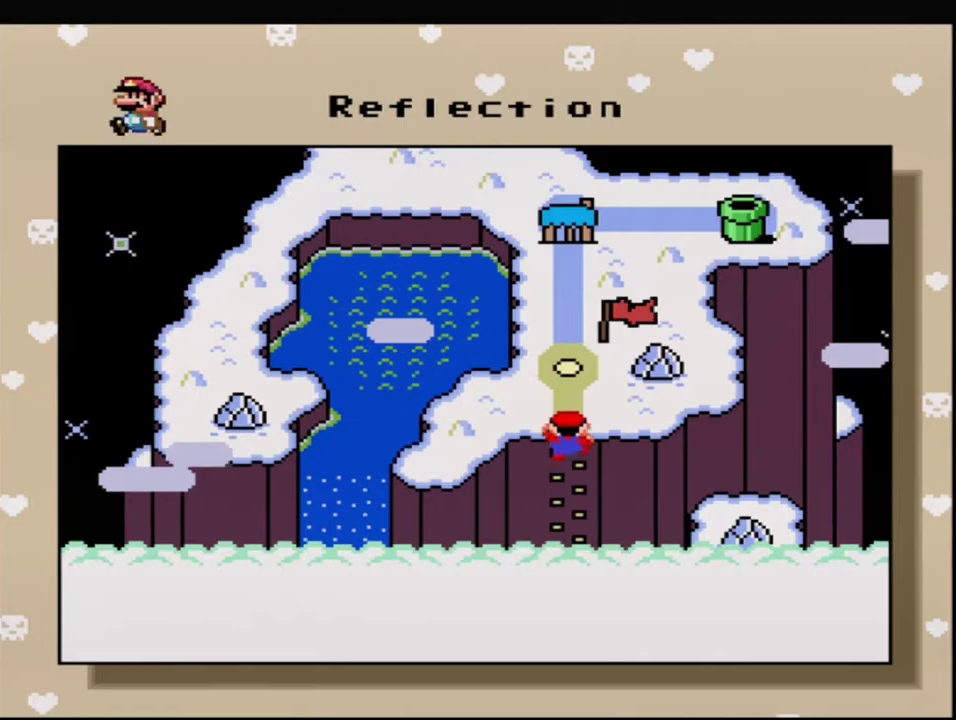
{"buttons": [], "events": [[50, "A", "up"], [183, "A", "down"], [267, "A", "up"], [400, "A", "down"], [483, "A", "up"]]}
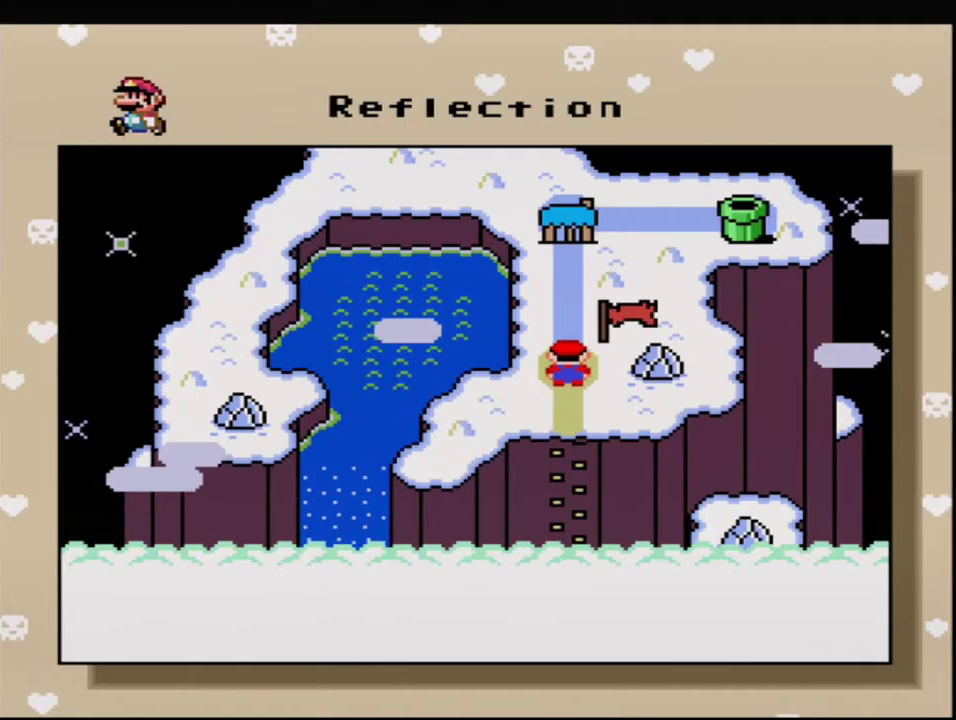
{"buttons": [], "events": [[83, "A", "down"], [200, "A", "up"], [300, "A", "down"], [400, "A", "up"]]}
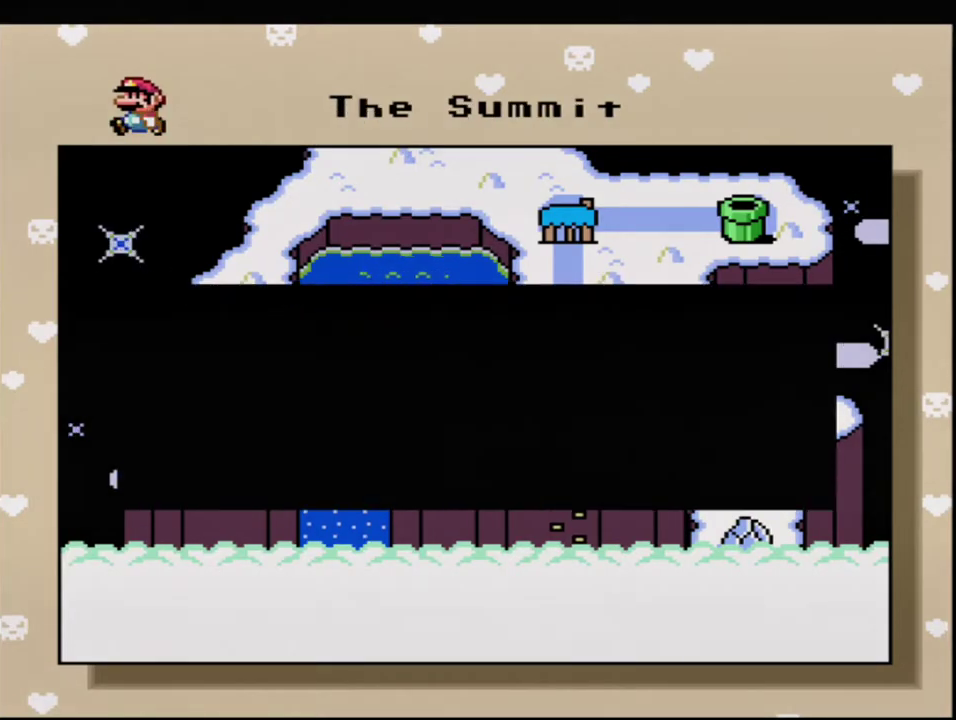
{"buttons": ["A"], "events": [[17, "A", "down"], [150, "A", "up"], [233, "A", "down"], [333, "A", "up"], [450, "A", "down"]]}
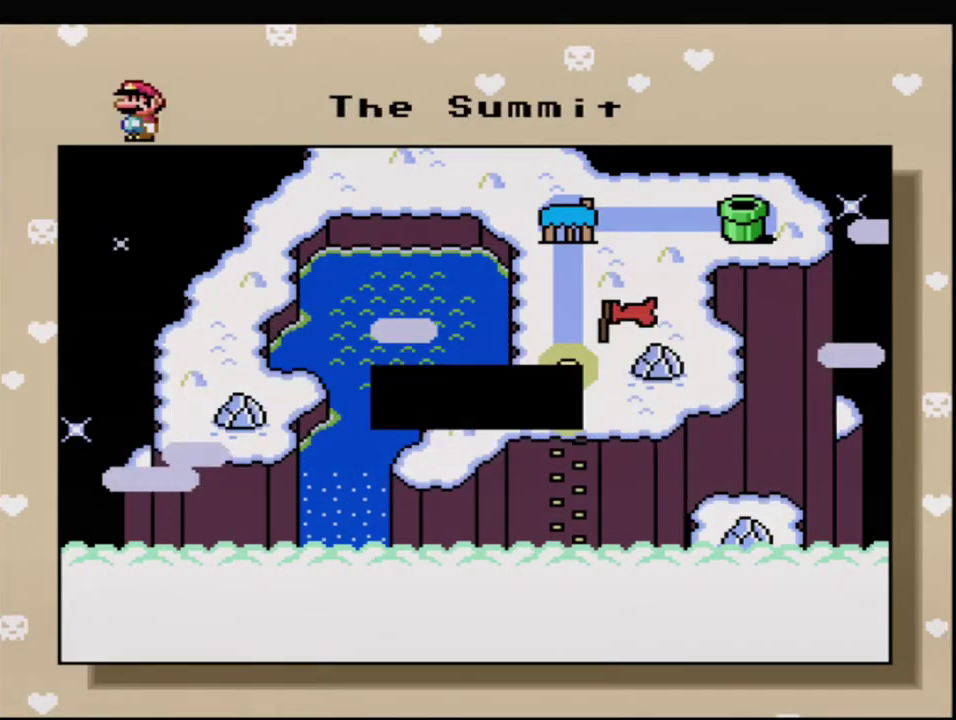
{"buttons": [], "events": [[50, "A", "up"], [167, "A", "down"], [267, "A", "up"], [367, "A", "down"], [483, "A", "up"]]}
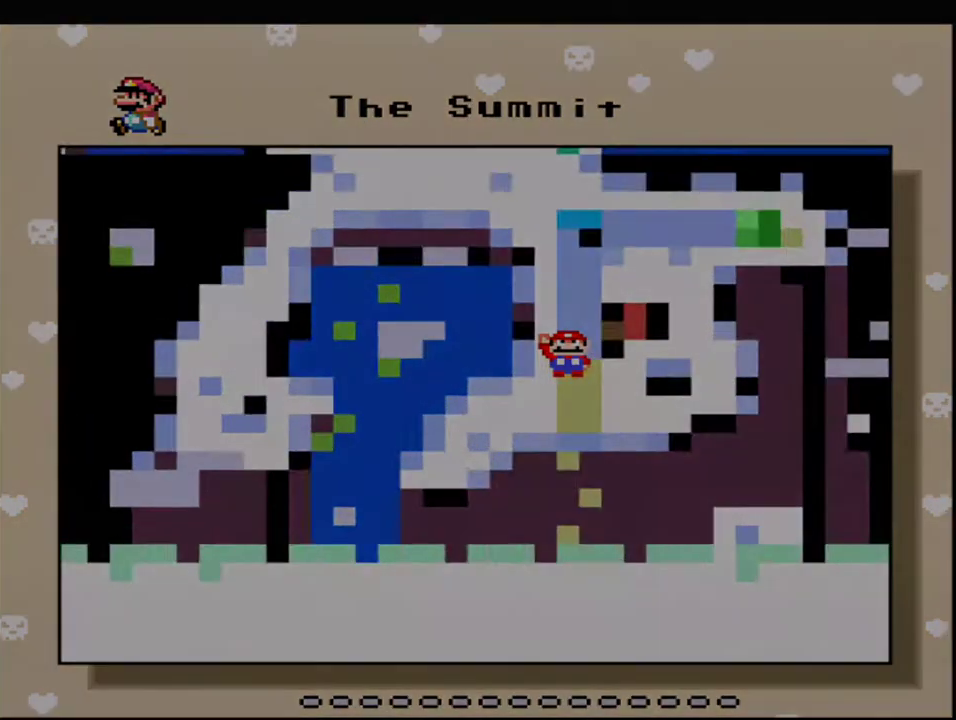
{"buttons": [], "events": [[83, "A", "down"], [200, "A", "up"]]}
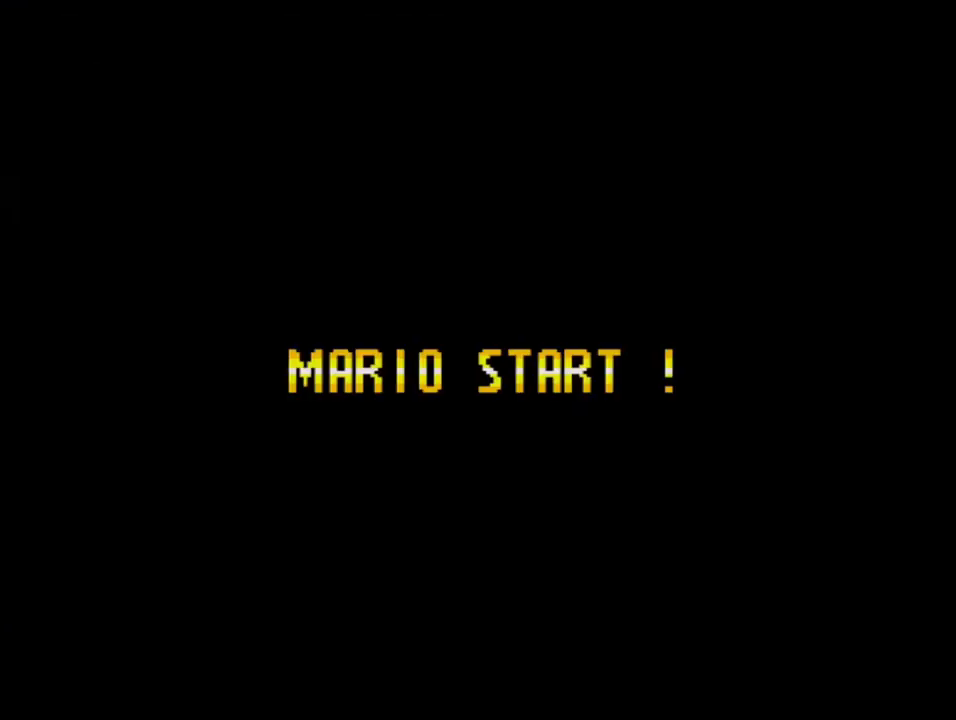
{"buttons": [], "events": []}
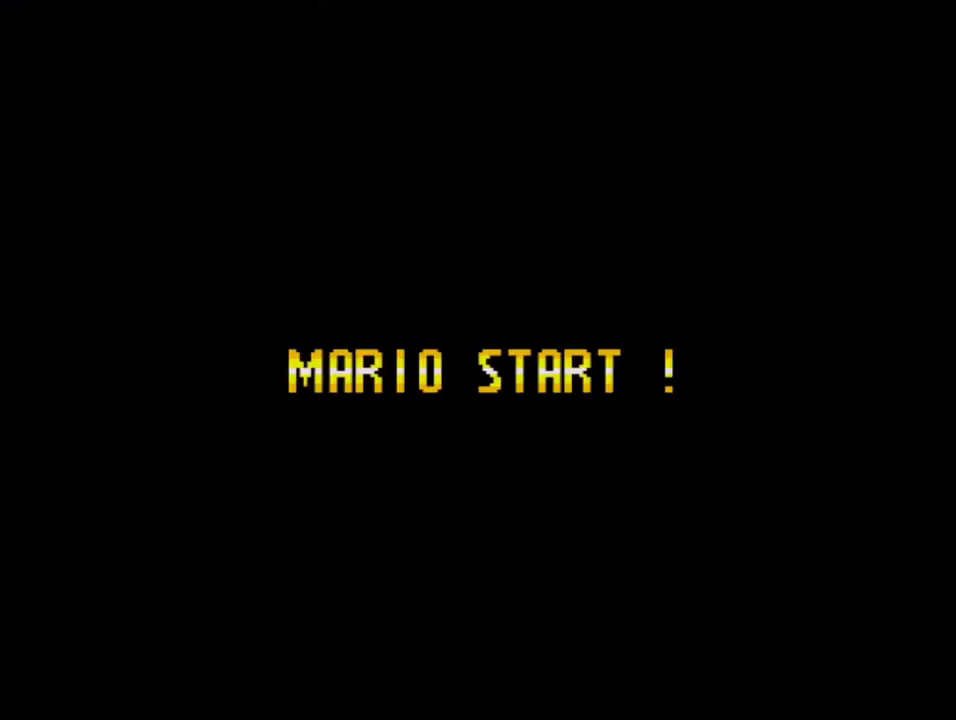
{"buttons": [], "events": []}
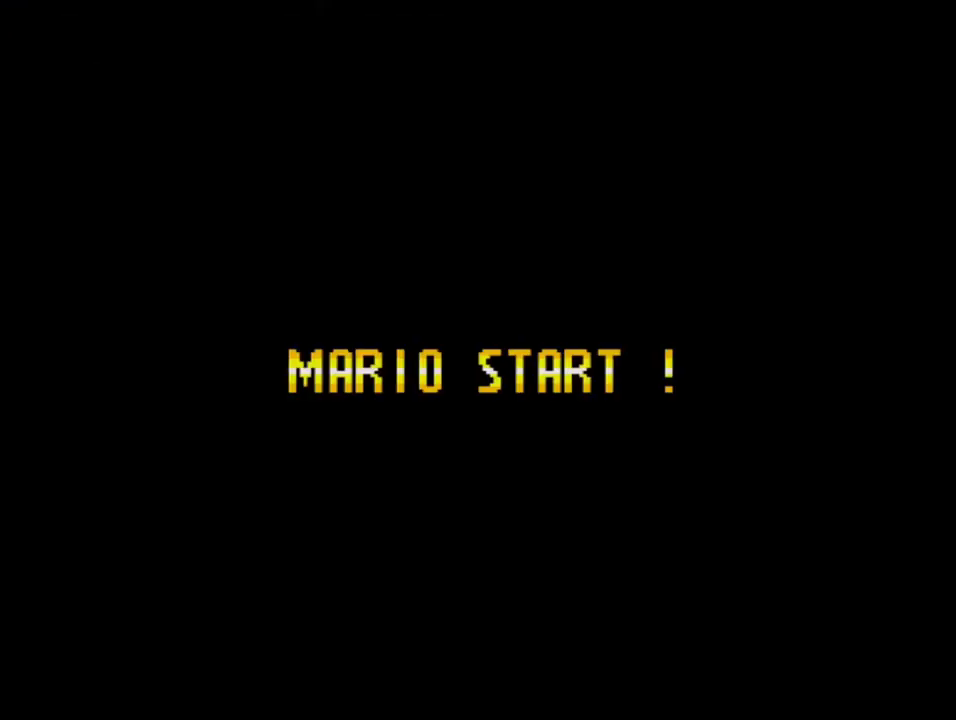
{"buttons": [], "events": []}
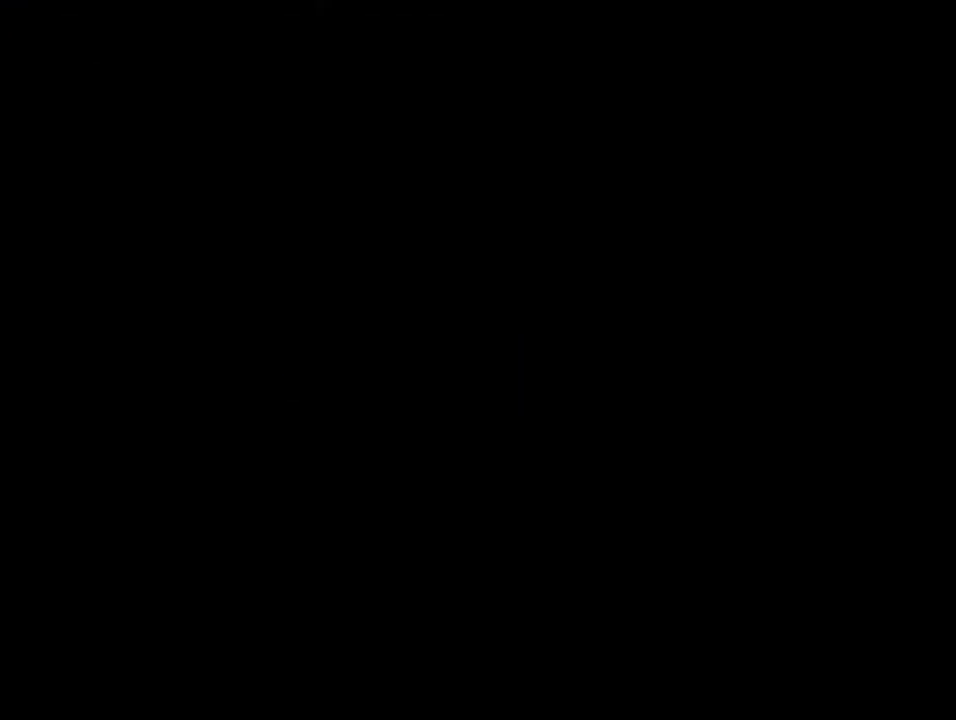
{"buttons": ["B", "Y"], "events": [[400, "B", "down"], [400, "Y", "down"]]}
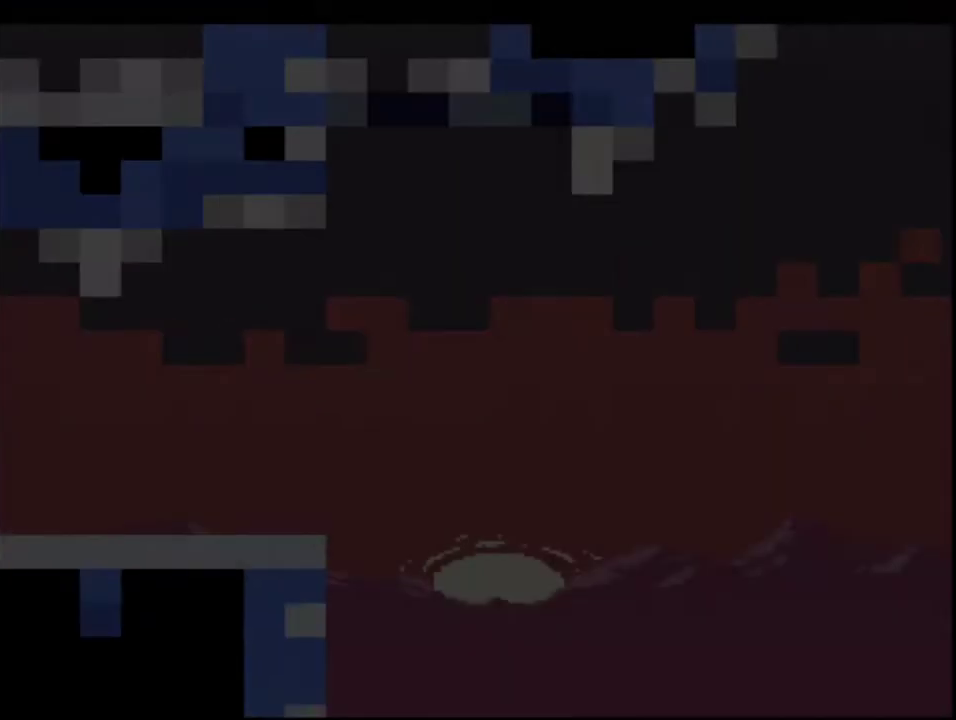
{"buttons": ["Y", "R1"], "events": [[450, "B", "up"], [450, "R1", "down"]]}
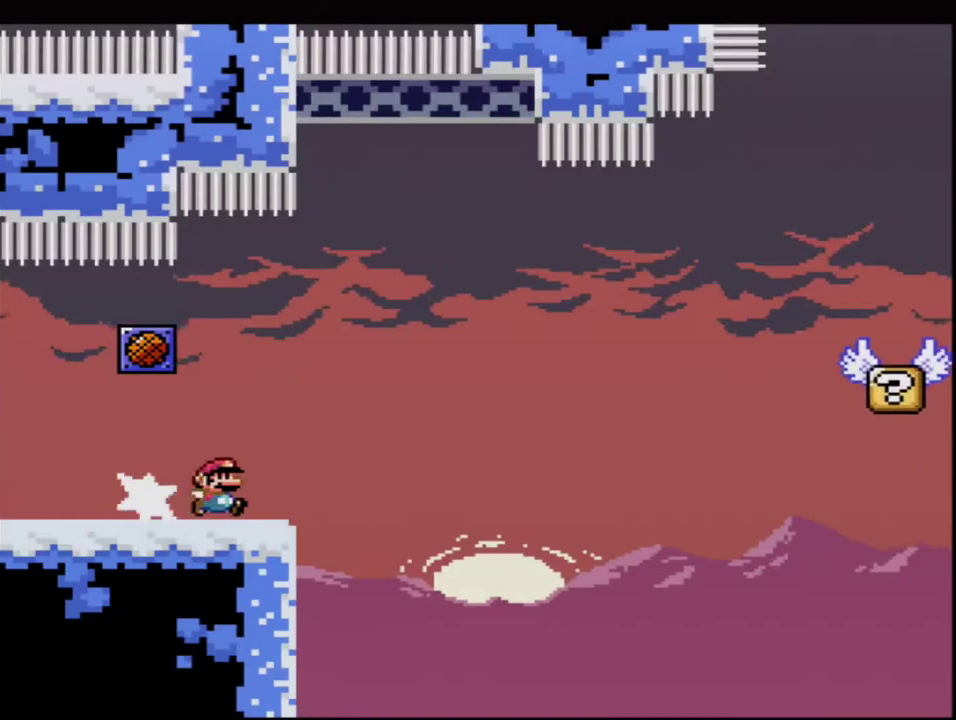
{"buttons": ["B", "Y"], "events": [[117, "B", "down"], [117, "R1", "up"], [333, "B", "up"], [400, "B", "down"]]}
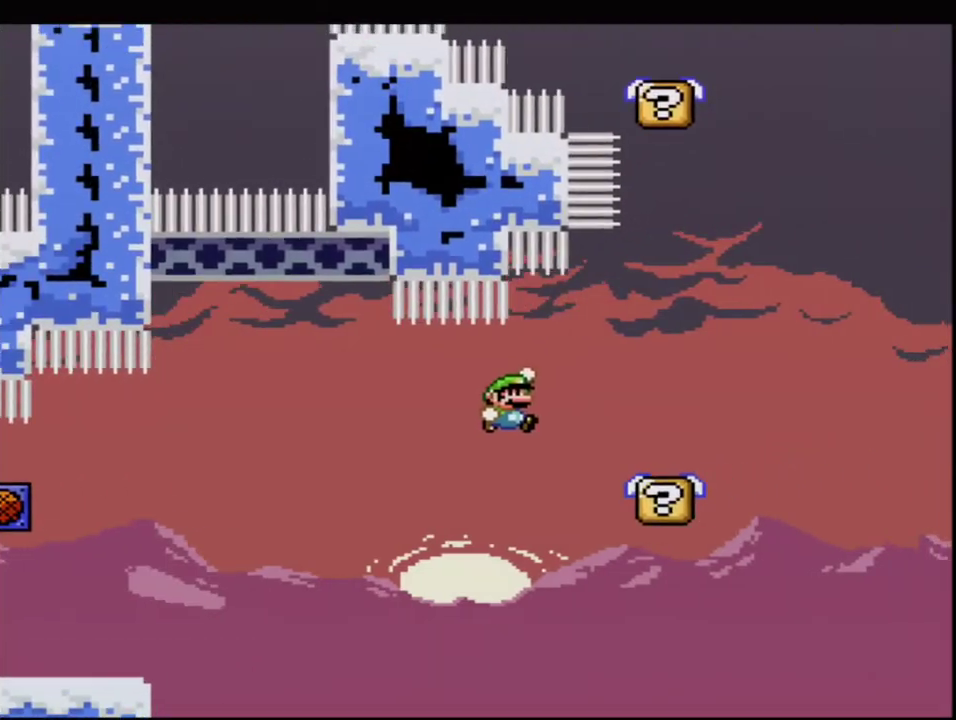
{"buttons": ["B", "Y", "DPAD_UP", "DPAD_LEFT"], "events": [[17, "B", "up"], [200, "B", "down"], [417, "DPAD_LEFT", "down"], [483, "DPAD_UP", "down"]]}
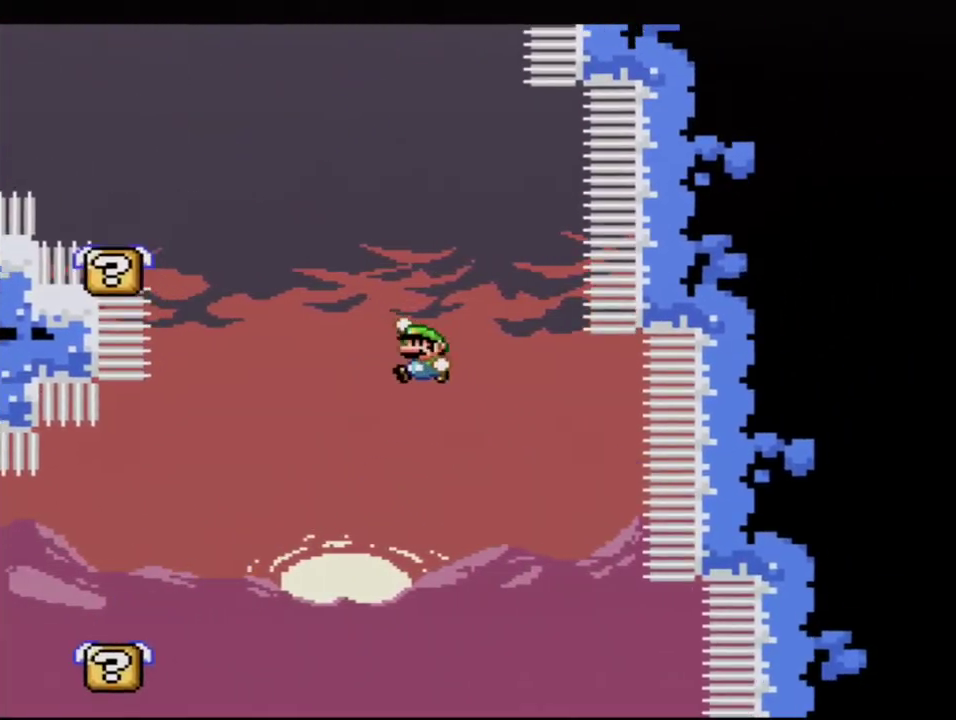
{"buttons": ["B", "Y", "DPAD_UP", "DPAD_LEFT"], "events": [[150, "R1", "down"], [450, "R1", "up"]]}
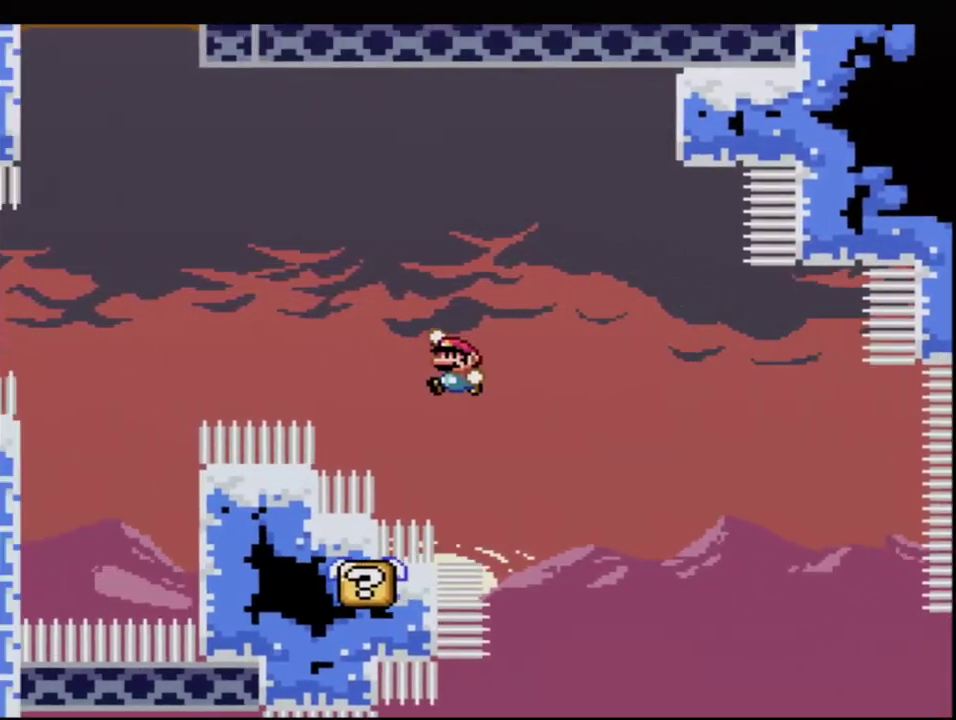
{"buttons": ["B", "Y", "R1", "DPAD_UP", "DPAD_LEFT"], "events": [[117, "R1", "down"]]}
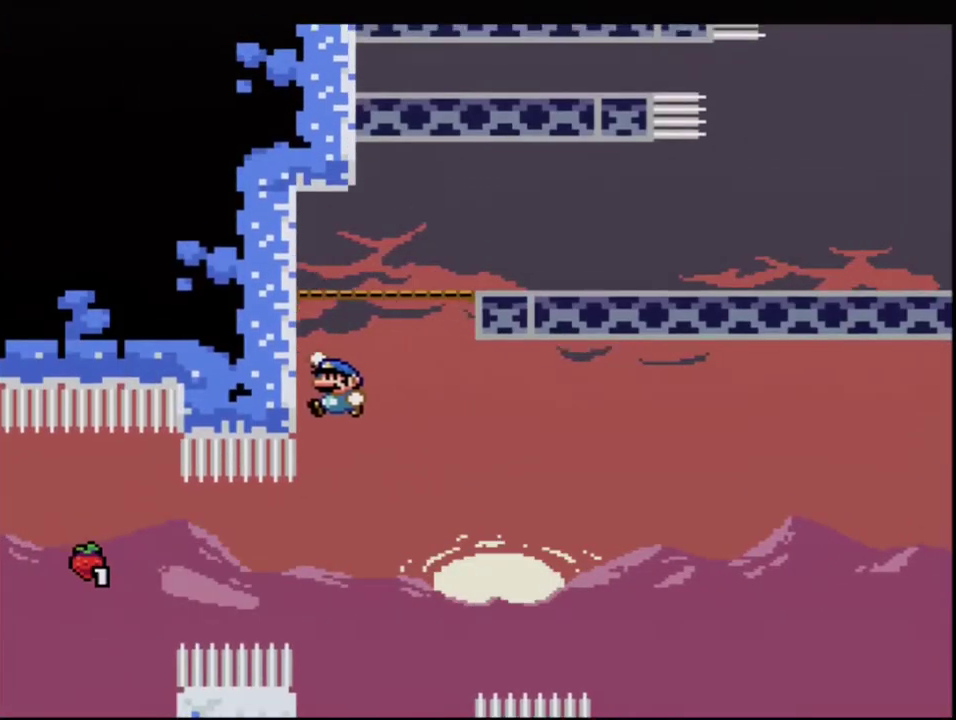
{"buttons": ["Y", "DPAD_RIGHT"], "events": [[117, "B", "up"], [117, "R1", "up"], [167, "B", "down"], [233, "DPAD_LEFT", "up"], [233, "DPAD_UP", "up"], [267, "DPAD_RIGHT", "down"], [367, "B", "up"]]}